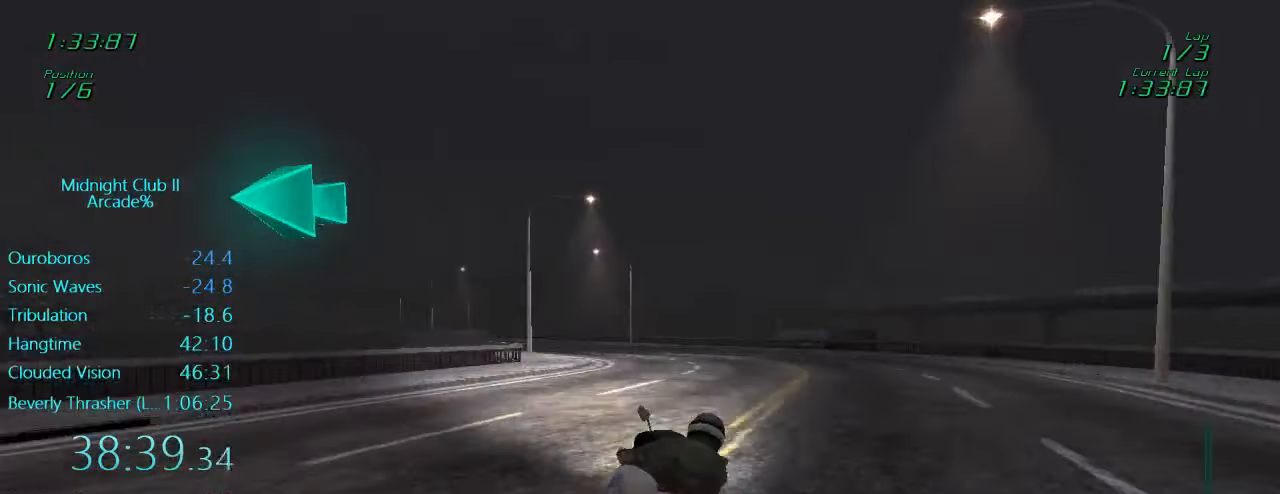
Gameplay with a controller (Xbox layout); each line is a JSON object with the inputs held at the frame after it. "events" lists button and stick changes between this image and that frame as [ms after this image, input, new state], when the widget could be followed in between. Not read: L3 R3 right_stick.
{"buttons": ["X", "L1", "R1"], "left_stick": "left", "events": [[16, "left_stick", "left"], [150, "left_stick", "down-left"], [216, "R2", "up"], [250, "L1", "up"], [283, "R1", "down"], [283, "X", "down"], [316, "L1", "down"], [400, "left_stick", "left"]]}
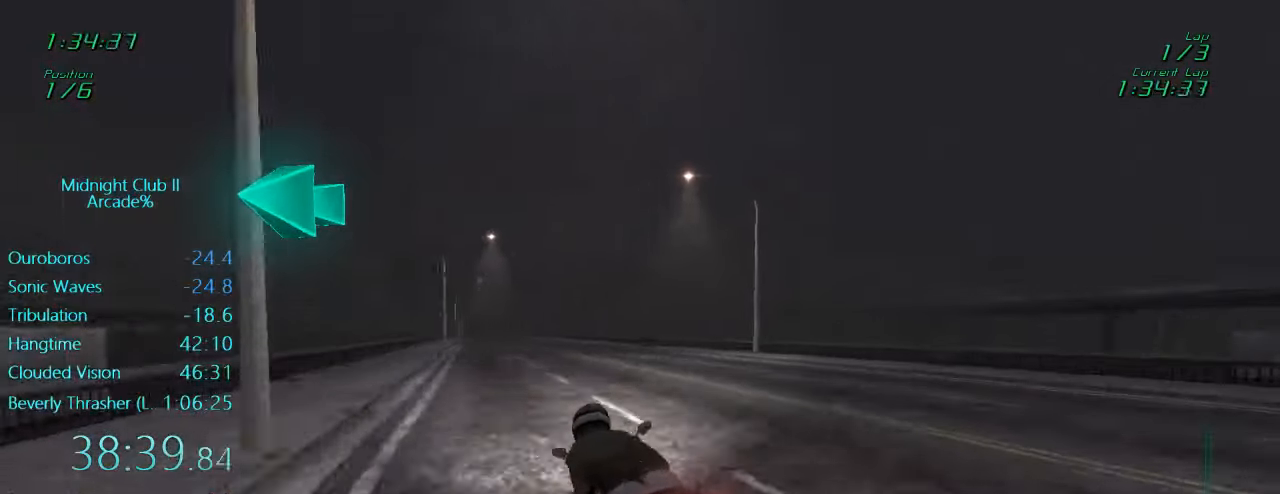
{"buttons": ["X", "L1", "L2", "R1", "R2"], "left_stick": "left", "events": [[283, "L2", "down"], [283, "R2", "down"]]}
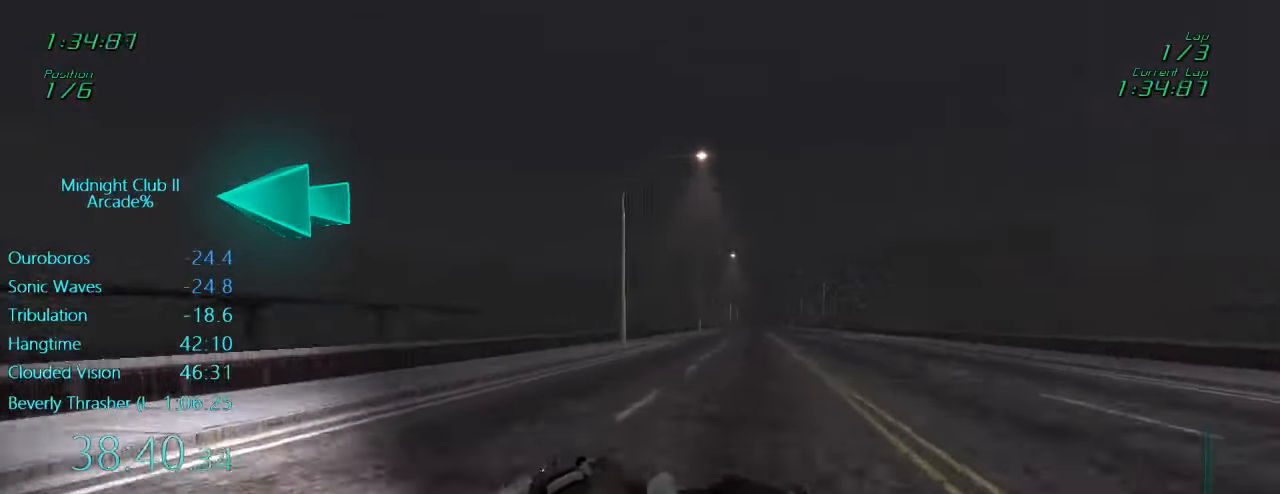
{"buttons": ["X", "L1", "L2", "R1", "R2"], "left_stick": "left", "events": []}
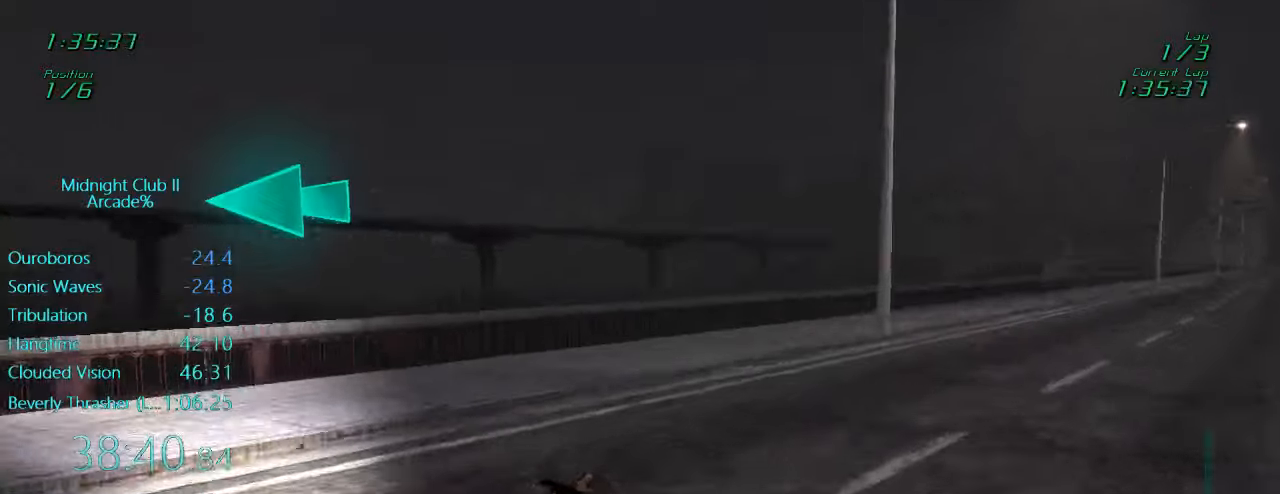
{"buttons": ["L1", "R1", "R2"], "left_stick": "left", "events": [[83, "L2", "up"], [283, "X", "up"]]}
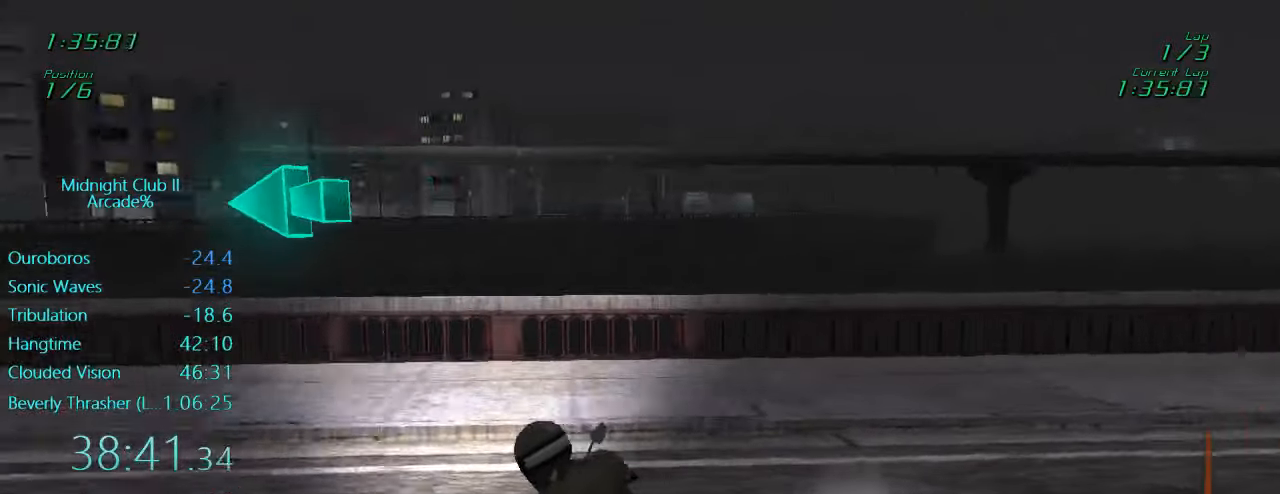
{"buttons": ["A", "L1", "R2"], "left_stick": "left", "events": [[83, "R1", "up"], [317, "A", "down"]]}
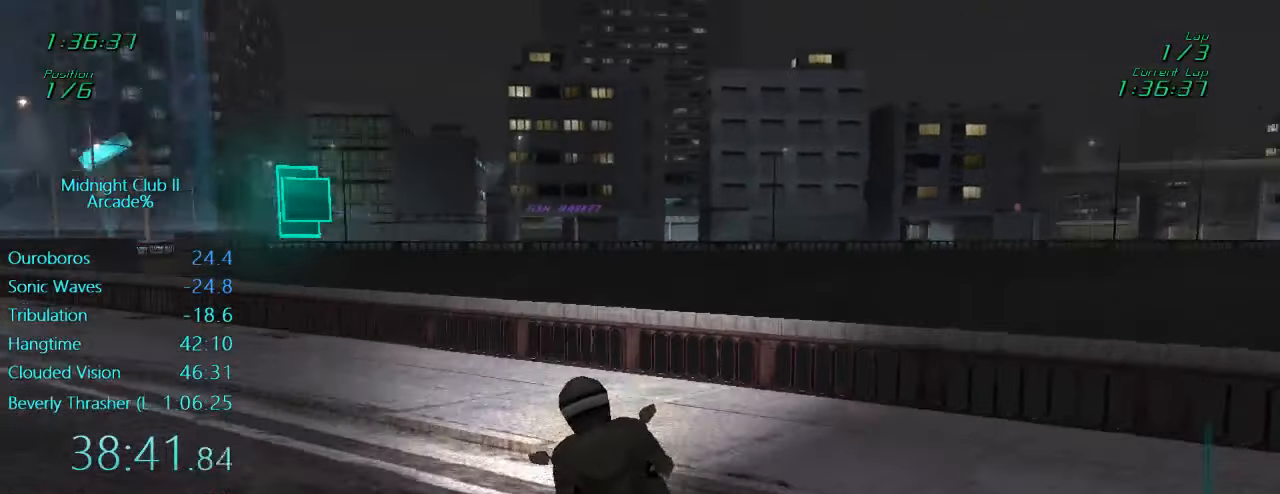
{"buttons": ["A", "L1", "R2"], "left_stick": "left", "events": [[17, "A", "up"], [350, "A", "down"]]}
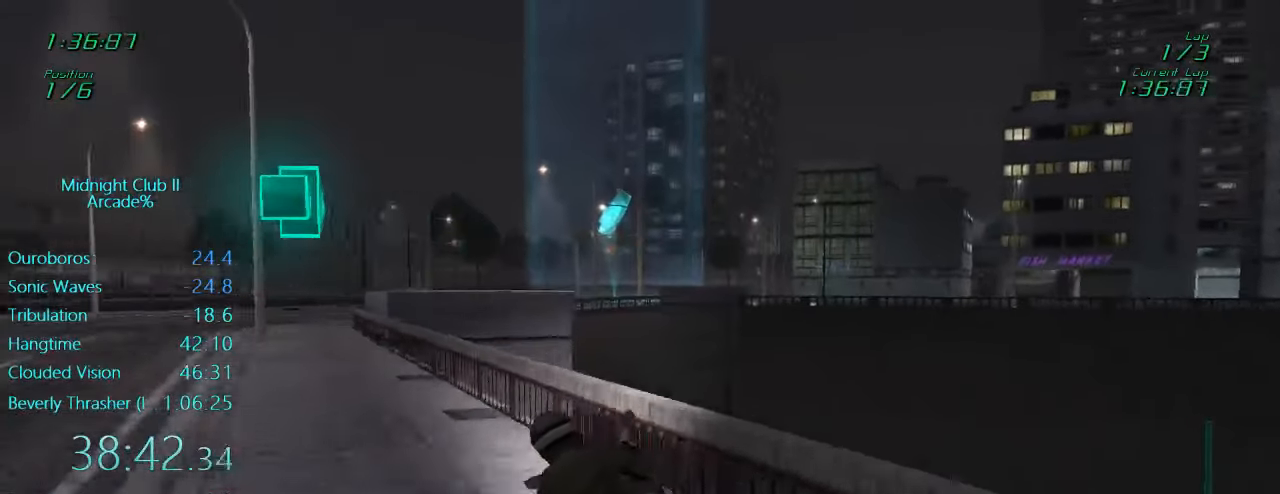
{"buttons": ["A", "L1", "R2"], "left_stick": "center", "events": [[17, "A", "up"], [350, "left_stick", "center"], [483, "A", "down"]]}
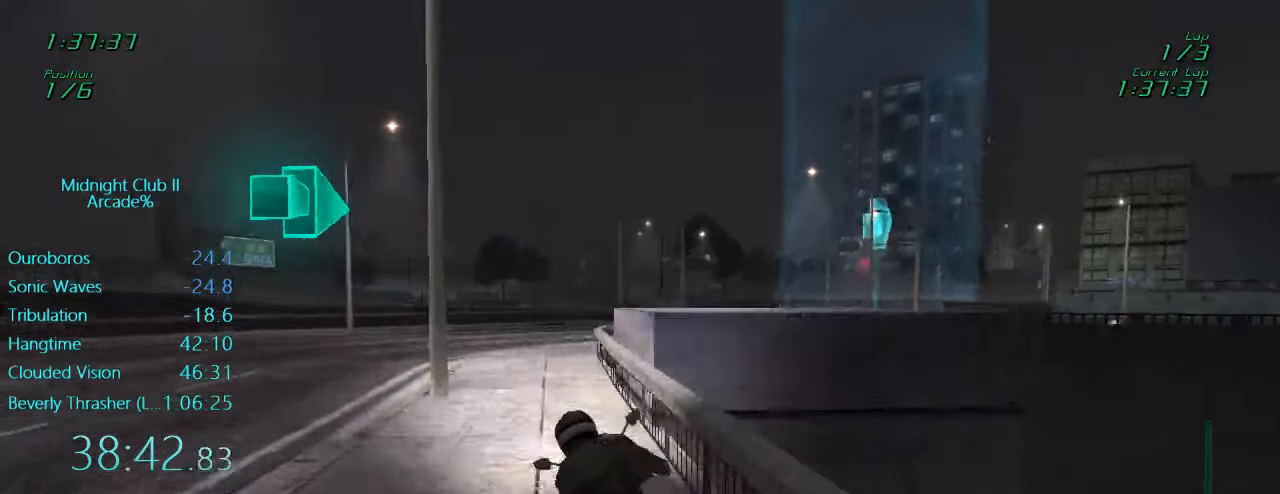
{"buttons": ["L1", "R2"], "left_stick": "right", "events": [[150, "A", "up"], [217, "left_stick", "right"]]}
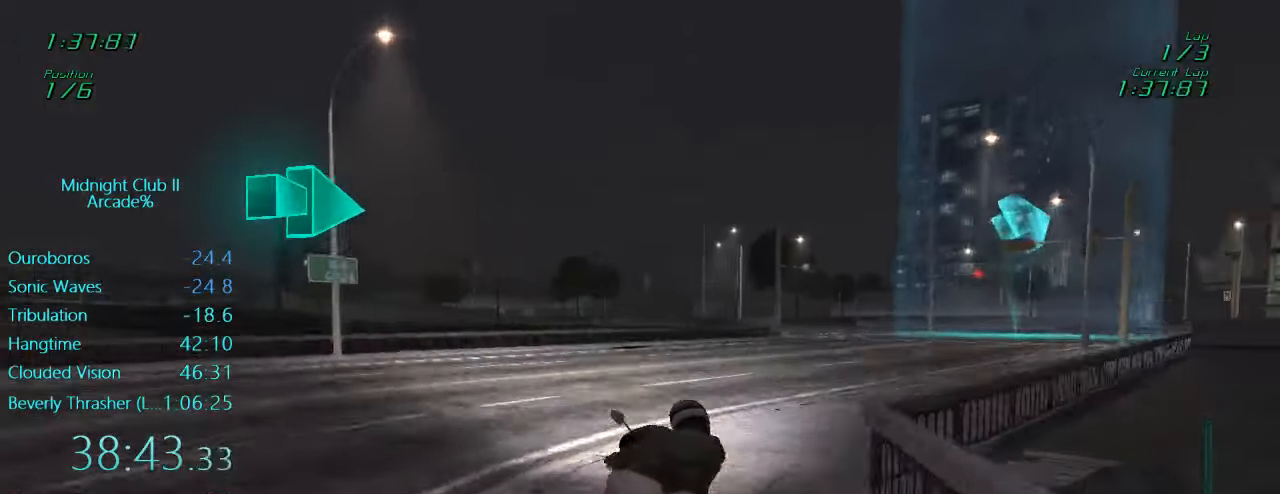
{"buttons": ["L1", "R2"], "left_stick": "center", "events": [[250, "left_stick", "center"]]}
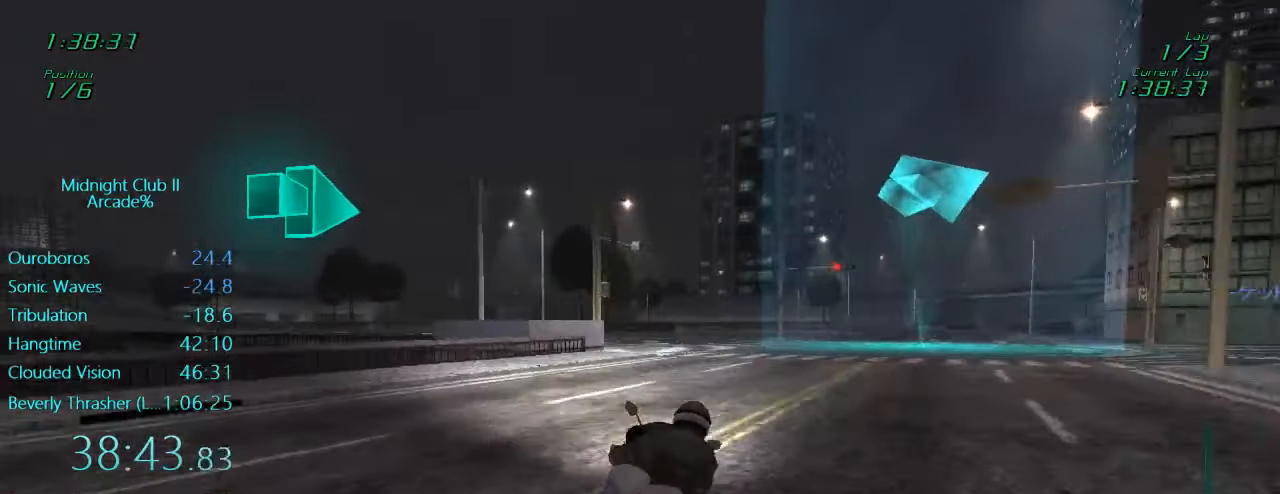
{"buttons": ["X", "L1", "L2", "R1", "R2"], "left_stick": "right", "events": [[17, "left_stick", "right"], [117, "R2", "up"], [183, "L2", "down"], [183, "R1", "down"], [183, "X", "down"], [450, "R2", "down"]]}
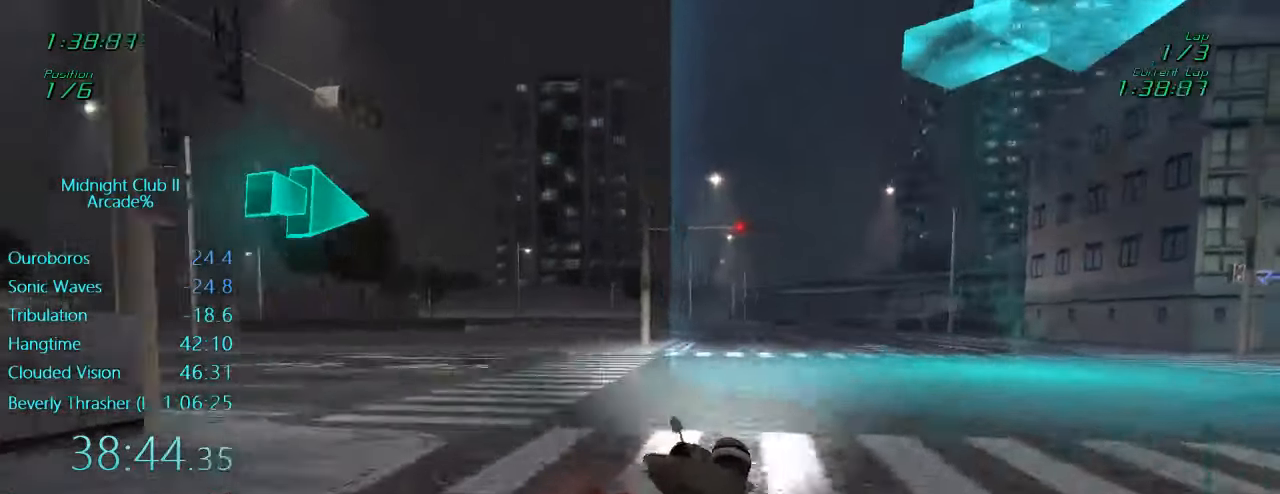
{"buttons": ["X", "L1", "R1", "R2"], "left_stick": "right", "events": [[483, "L2", "up"]]}
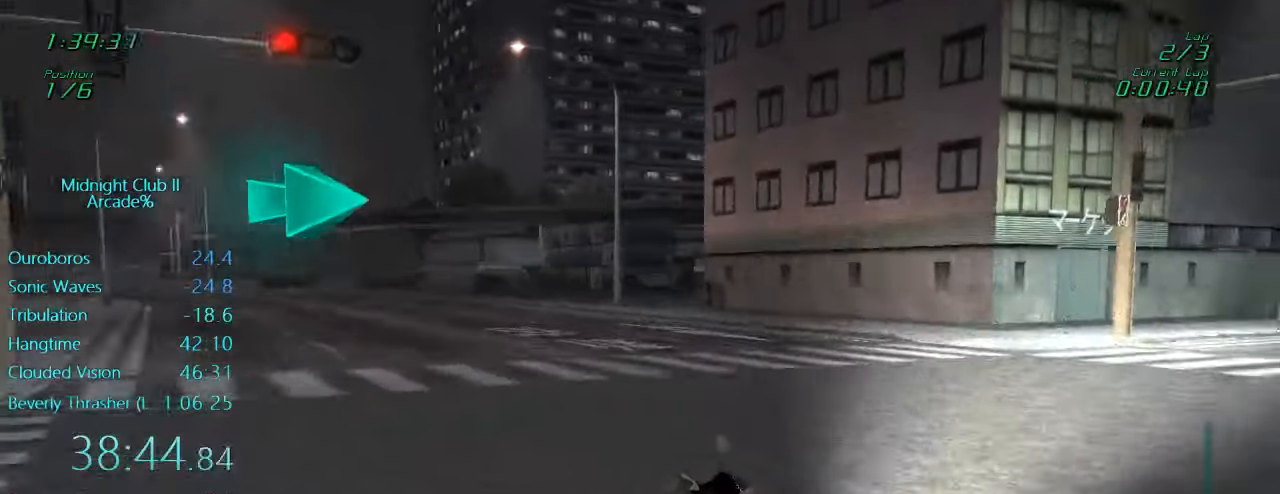
{"buttons": ["L1", "R1", "R2"], "left_stick": "right", "events": [[117, "X", "up"]]}
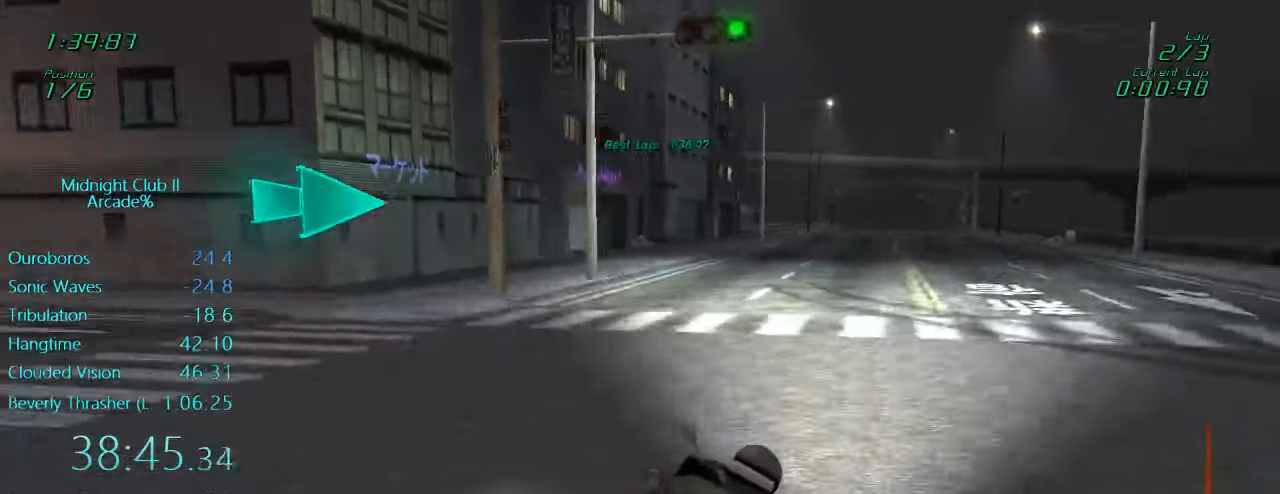
{"buttons": ["L1", "R2"], "left_stick": "right", "events": [[217, "A", "down"], [217, "R1", "up"], [383, "A", "up"]]}
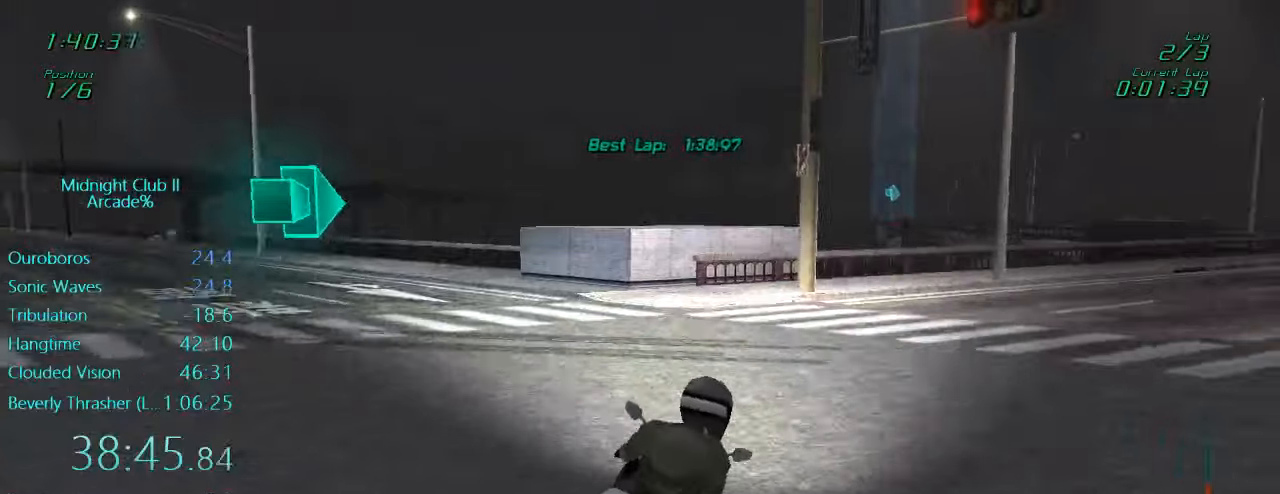
{"buttons": ["L1", "R2"], "left_stick": "right", "events": [[217, "A", "down"], [417, "A", "up"]]}
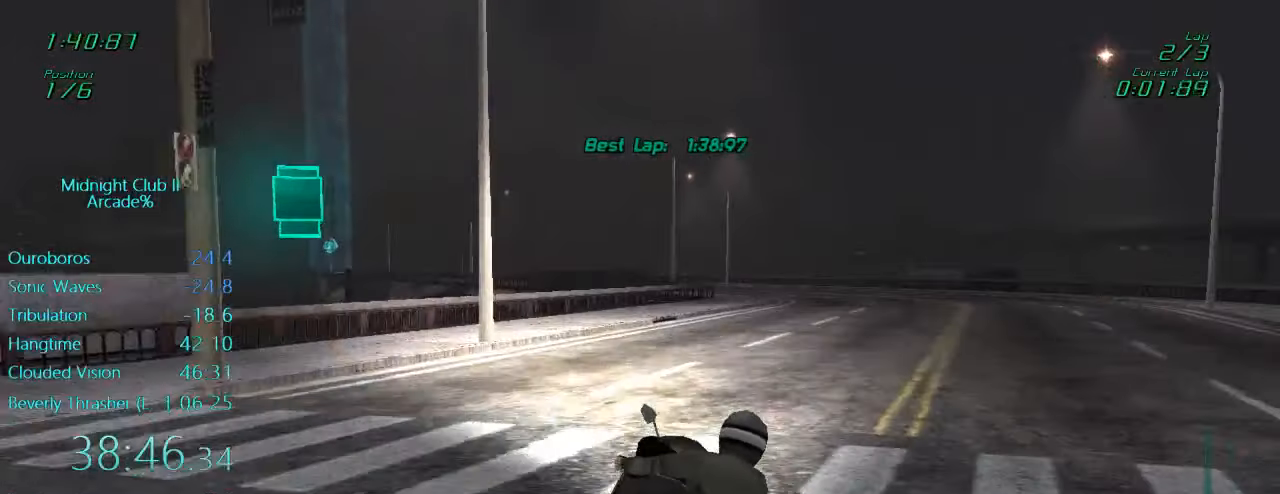
{"buttons": ["L1", "R2"], "left_stick": "center", "events": [[117, "left_stick", "center"], [184, "A", "down"], [350, "A", "up"]]}
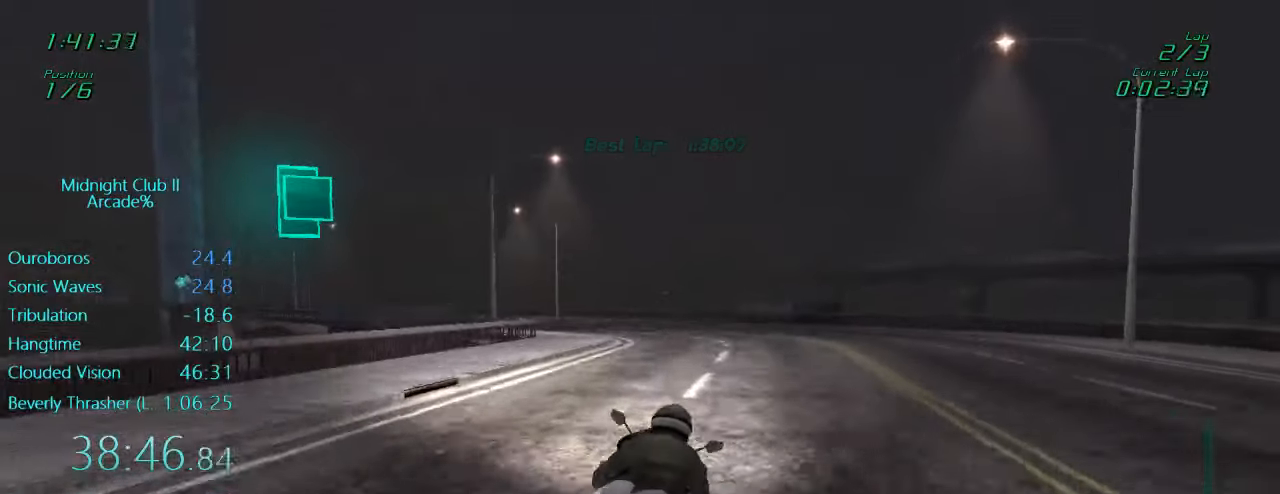
{"buttons": ["L1", "R2"], "left_stick": "left", "events": [[450, "left_stick", "left"]]}
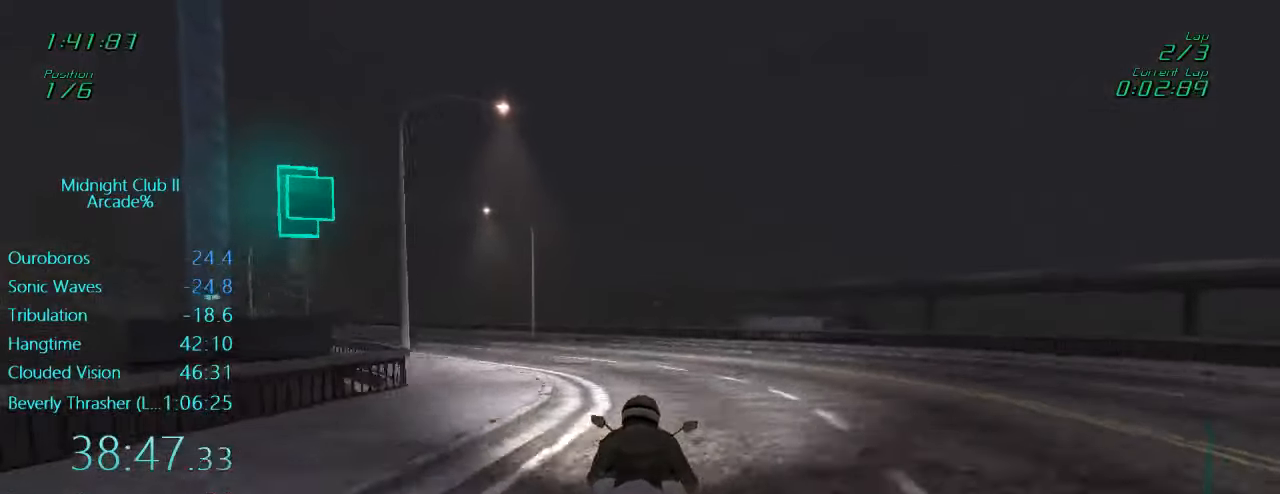
{"buttons": ["L1", "R2"], "left_stick": "down", "events": [[50, "A", "down"], [250, "A", "up"], [450, "left_stick", "down"]]}
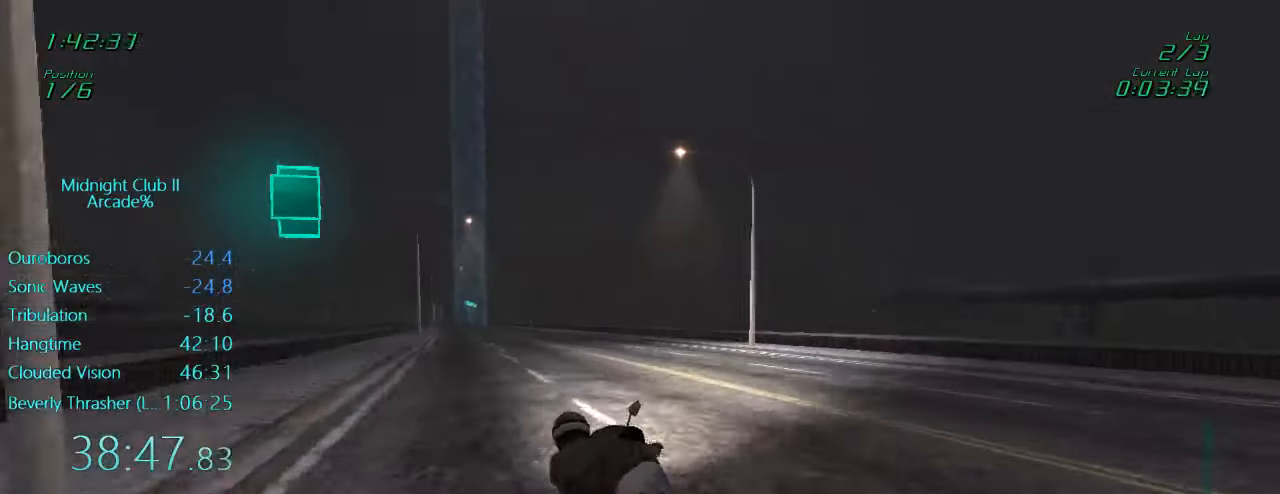
{"buttons": ["L1", "R2"], "left_stick": "left", "events": [[150, "left_stick", "left"], [284, "A", "down"], [384, "A", "up"]]}
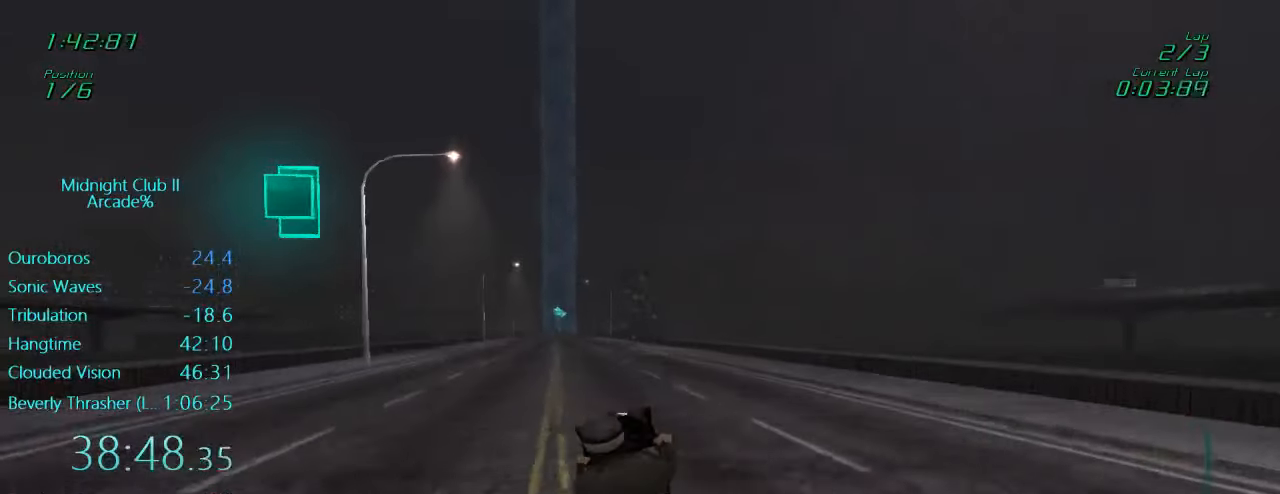
{"buttons": ["L1", "R2"], "left_stick": "center", "events": [[284, "left_stick", "center"]]}
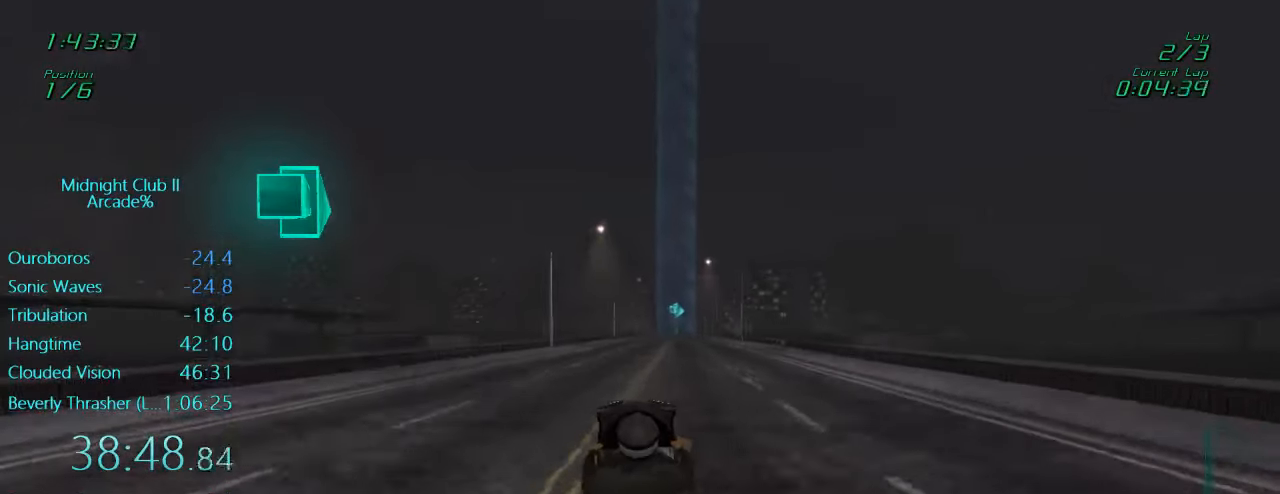
{"buttons": ["R2"], "left_stick": "center", "events": [[50, "A", "down"], [184, "L1", "up"], [284, "A", "up"]]}
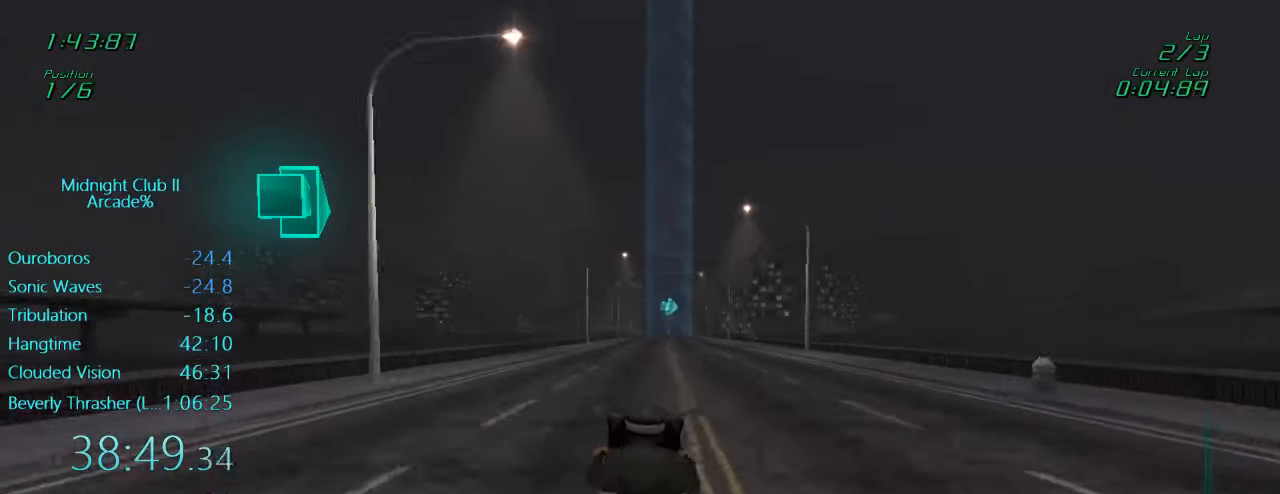
{"buttons": ["L1", "R2"], "left_stick": "down", "events": [[384, "left_stick", "down"], [417, "L1", "down"]]}
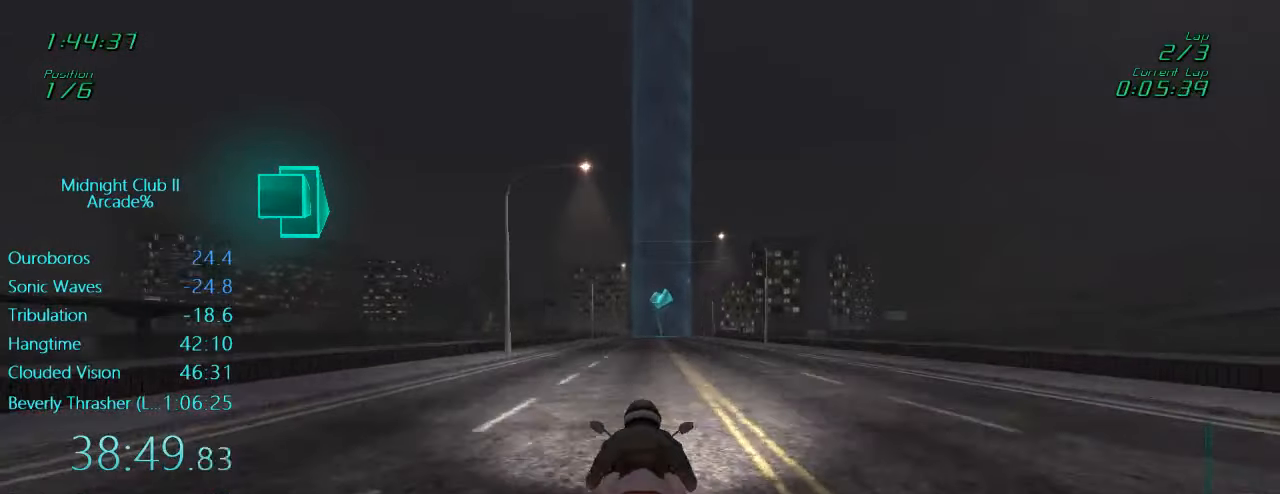
{"buttons": ["R2"], "left_stick": "center", "events": [[184, "left_stick", "center"], [250, "L1", "up"]]}
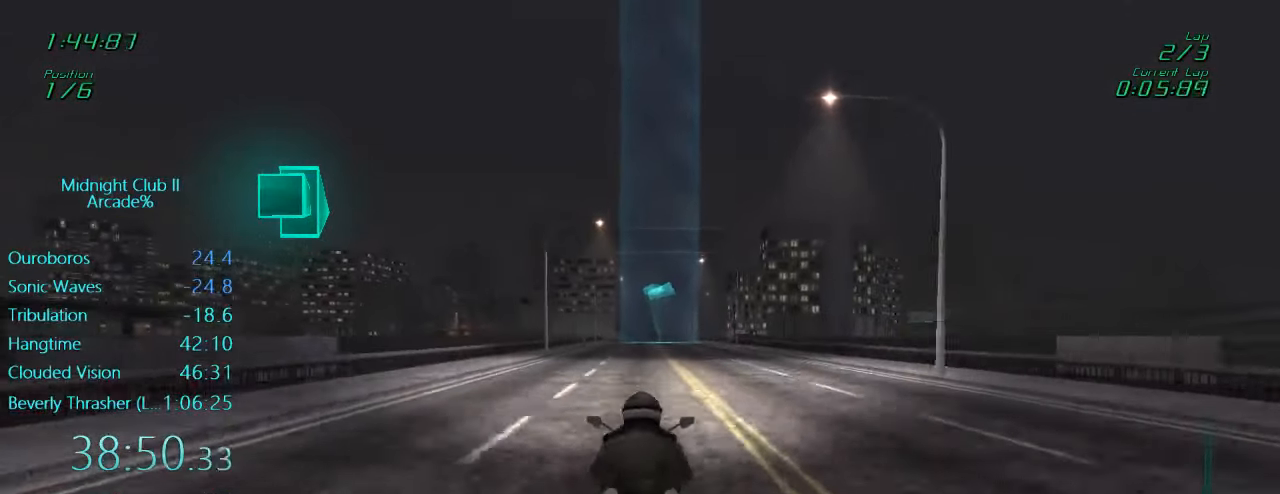
{"buttons": ["L1", "R2"], "left_stick": "center", "events": [[484, "L1", "down"]]}
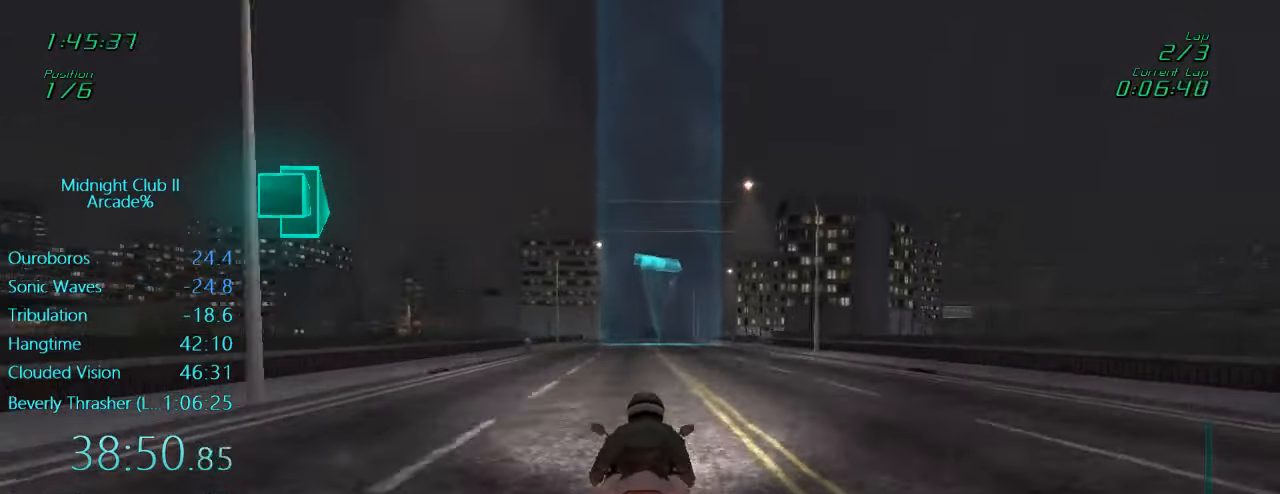
{"buttons": ["L1", "R2"], "left_stick": "right", "events": [[216, "left_stick", "right"], [383, "left_stick", "center"], [483, "left_stick", "right"]]}
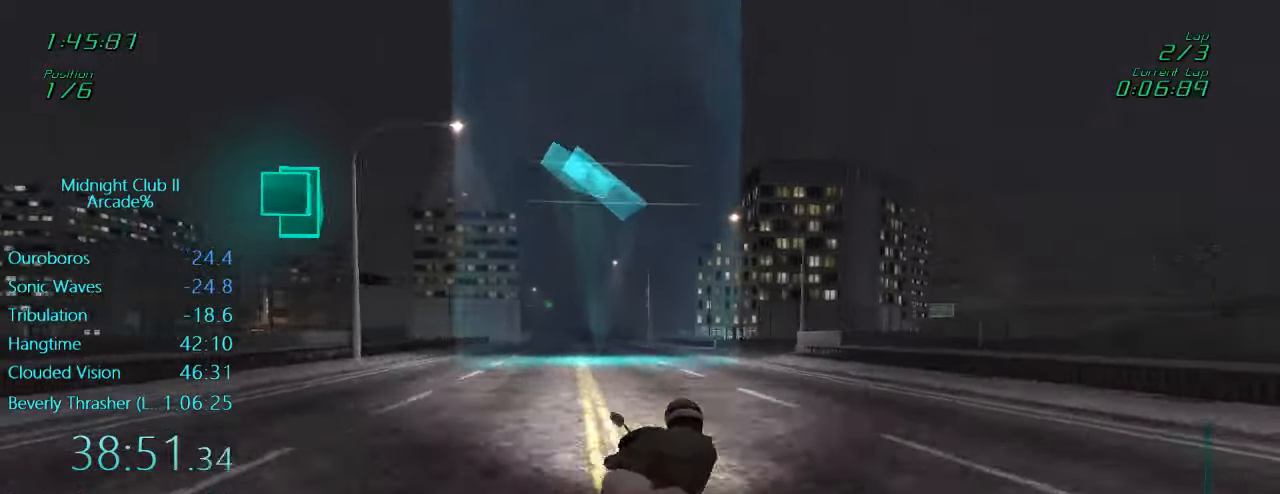
{"buttons": ["L1", "R2"], "left_stick": "right", "events": []}
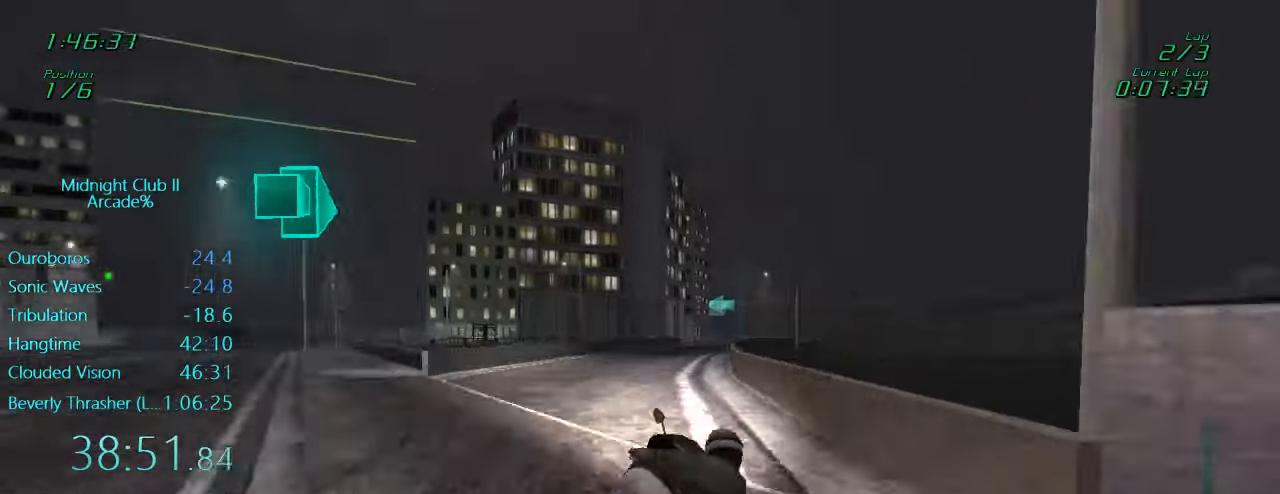
{"buttons": ["L1", "R2"], "left_stick": "right", "events": [[50, "left_stick", "down"], [316, "left_stick", "center"], [416, "left_stick", "right"]]}
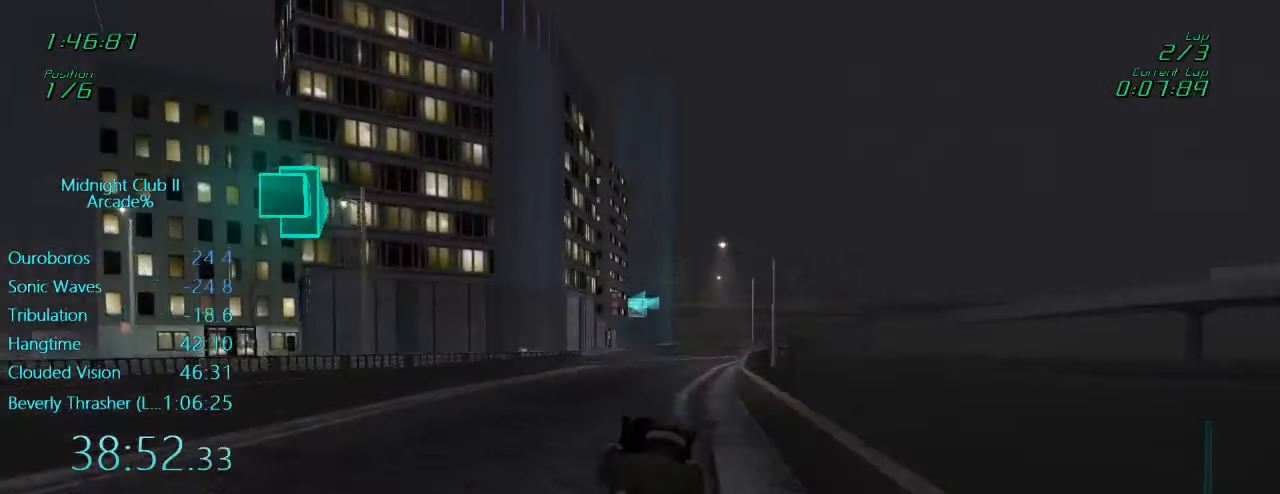
{"buttons": ["R2"], "left_stick": "center", "events": [[116, "left_stick", "center"], [316, "L1", "up"]]}
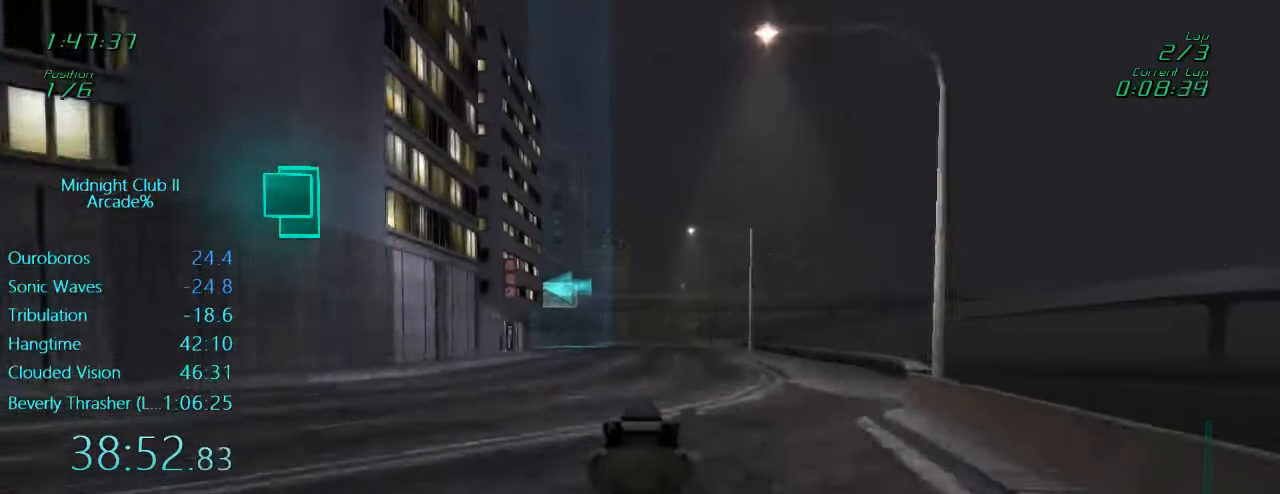
{"buttons": ["R2"], "left_stick": "left", "events": [[450, "left_stick", "left"]]}
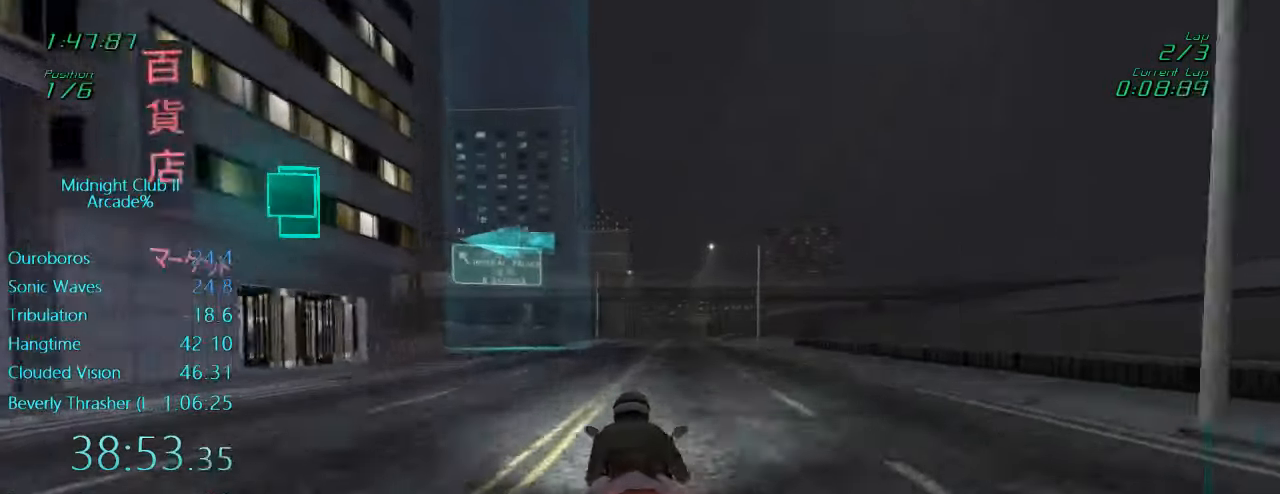
{"buttons": ["L1", "R2"], "left_stick": "center", "events": [[116, "left_stick", "center"], [250, "left_stick", "left"], [416, "left_stick", "center"], [483, "L1", "down"]]}